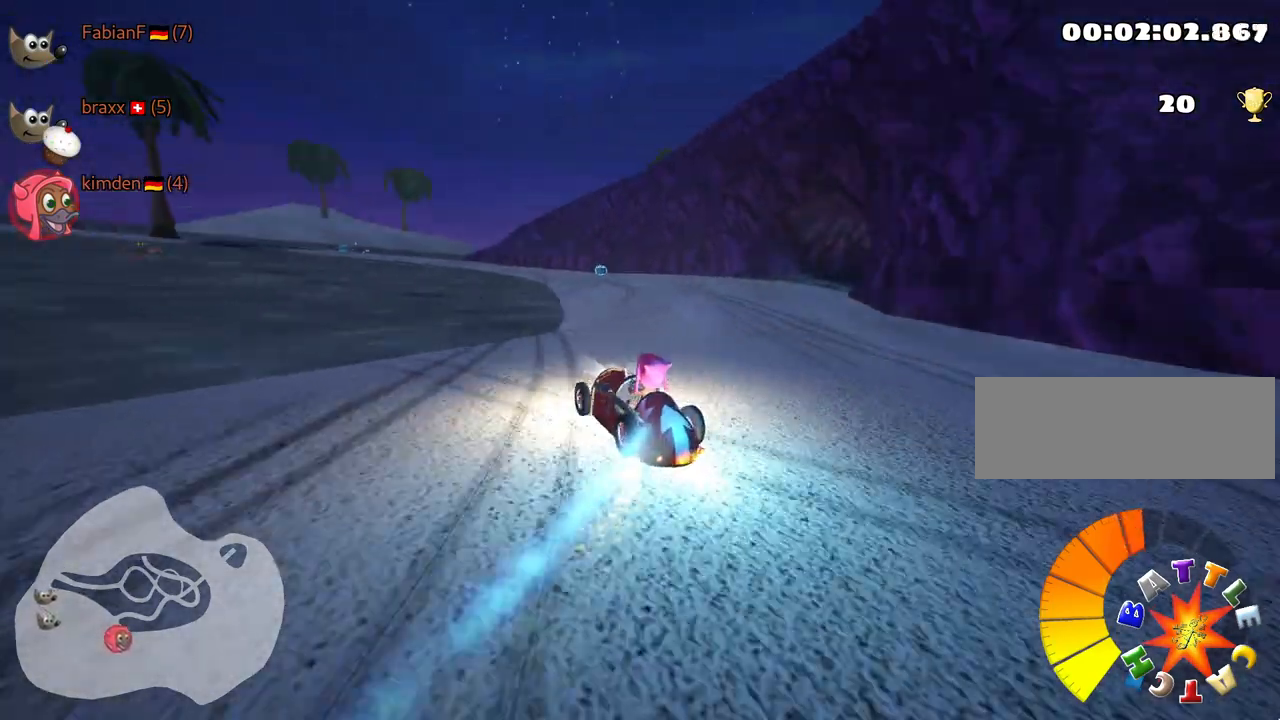
Gameplay with keyboard; each line is a JSON object with the keys held at the frame after it. "events" lists presses ("down") and releases ("up") of "down", "fire", "flag", "left", "look", "nitro", "right", "skid" and "up" between this image and that frame as [ms after this image, input, new state], when the widget could be followed in between. No other keys are recorded. Mouse input is not recorded. Key names are as the overlay labels them; some are game actions (e.g. jump) rather than physical keys.
{"keys": ["up"], "events": [[67, "right", "down"], [350, "right", "up"]]}
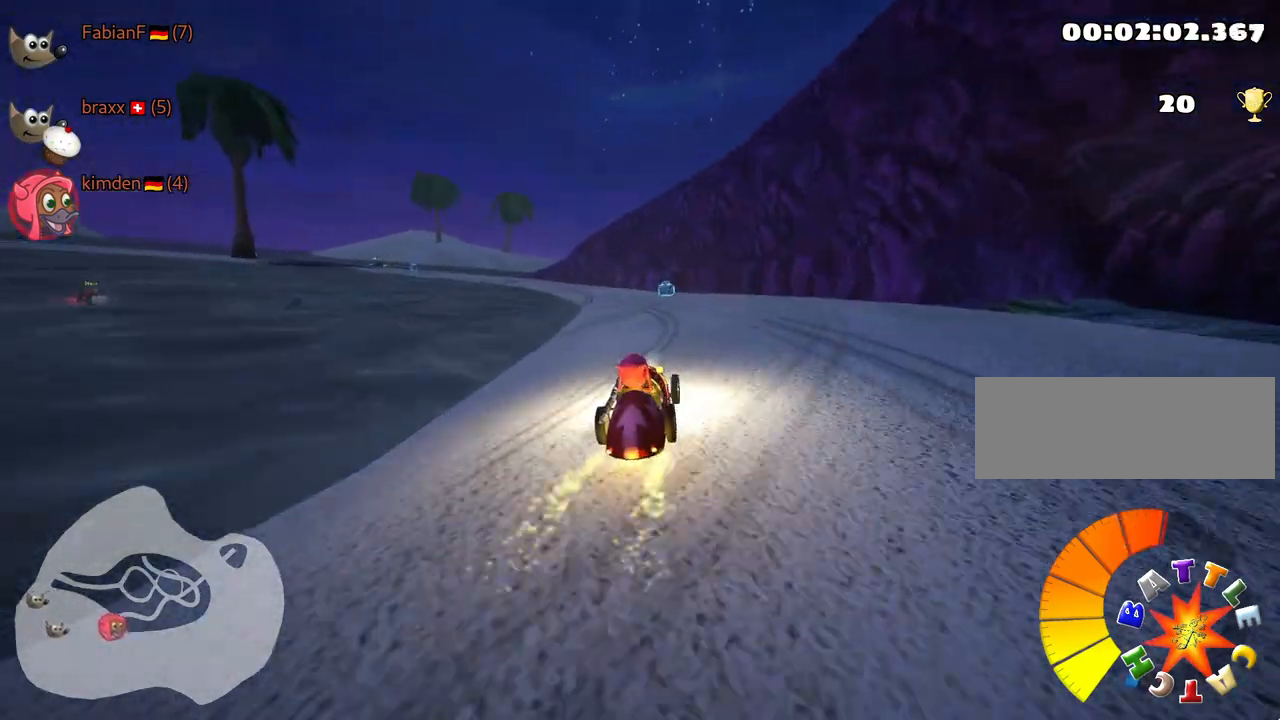
{"keys": ["left", "up"], "events": [[500, "left", "down"]]}
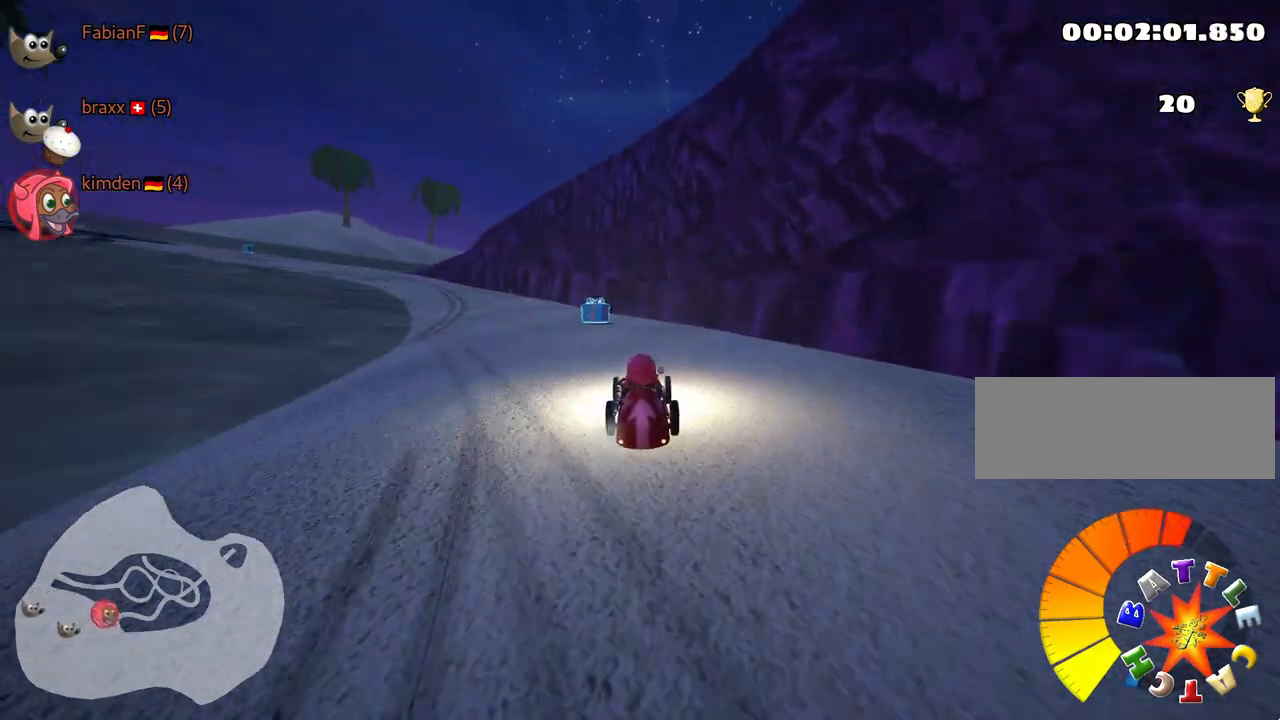
{"keys": ["skid", "up"], "events": [[17, "skid", "down"], [350, "left", "up"]]}
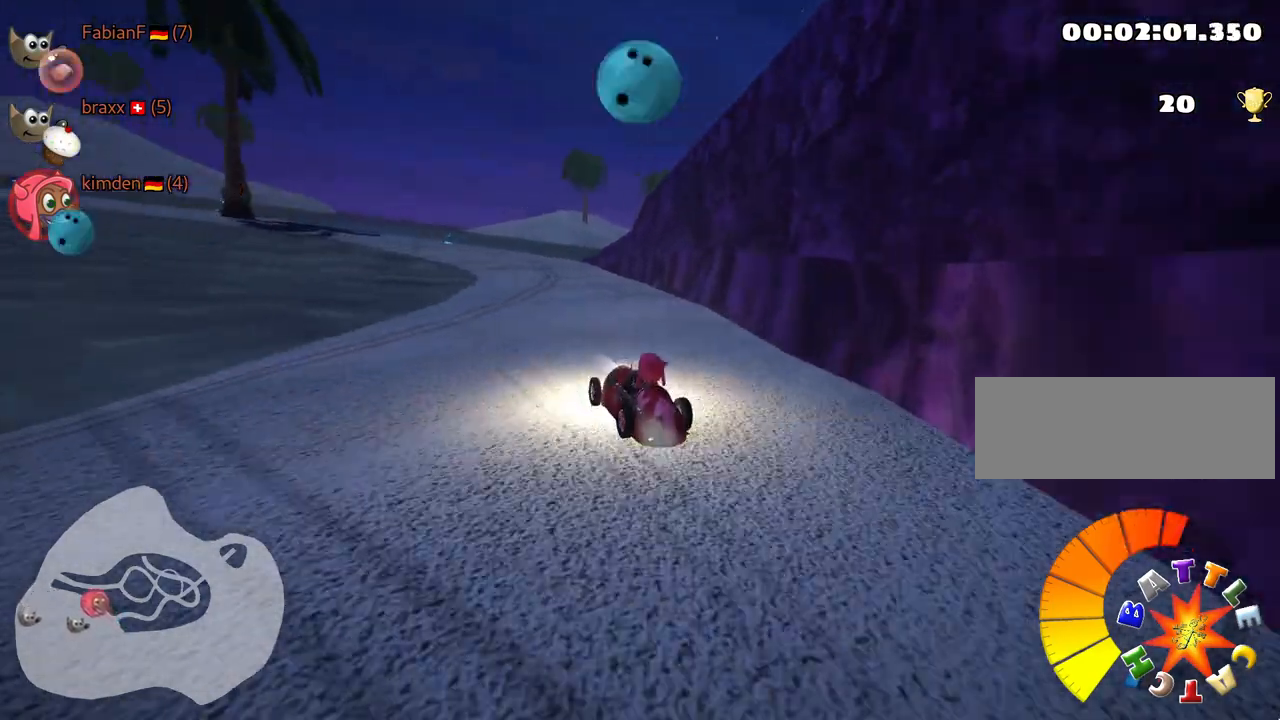
{"keys": ["up"], "events": [[200, "skid", "up"]]}
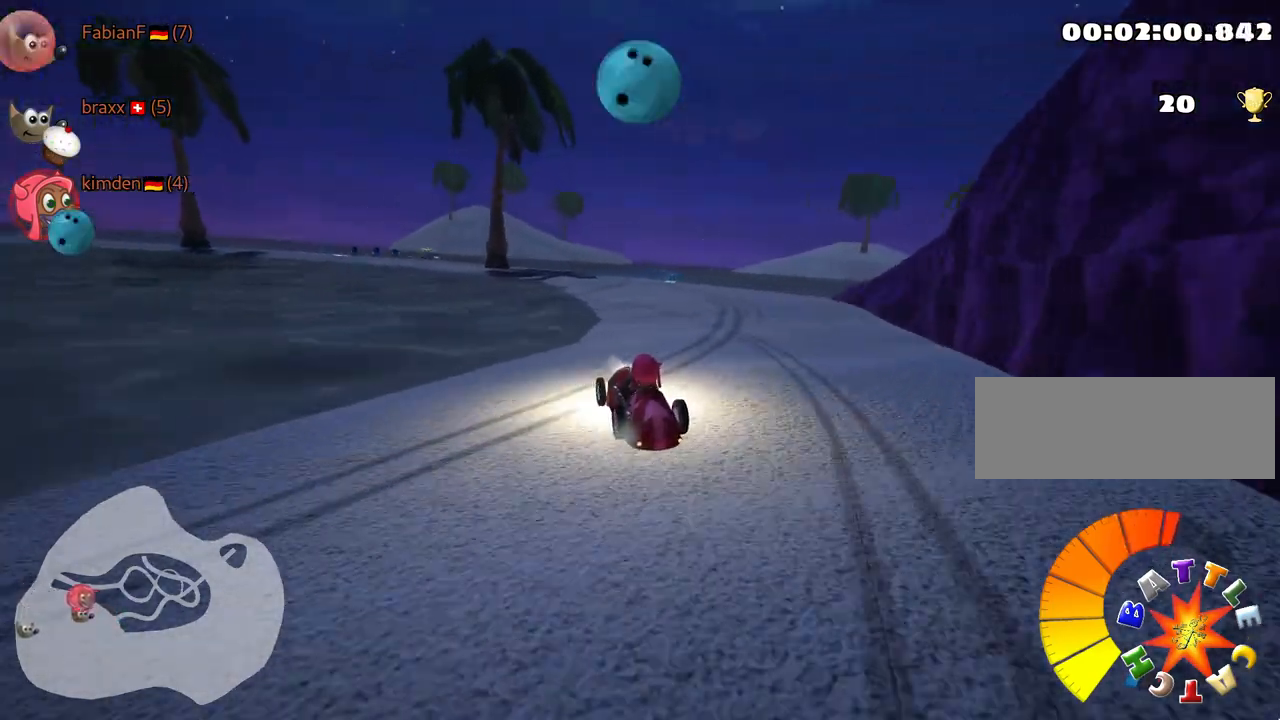
{"keys": ["fire", "right", "up"]}
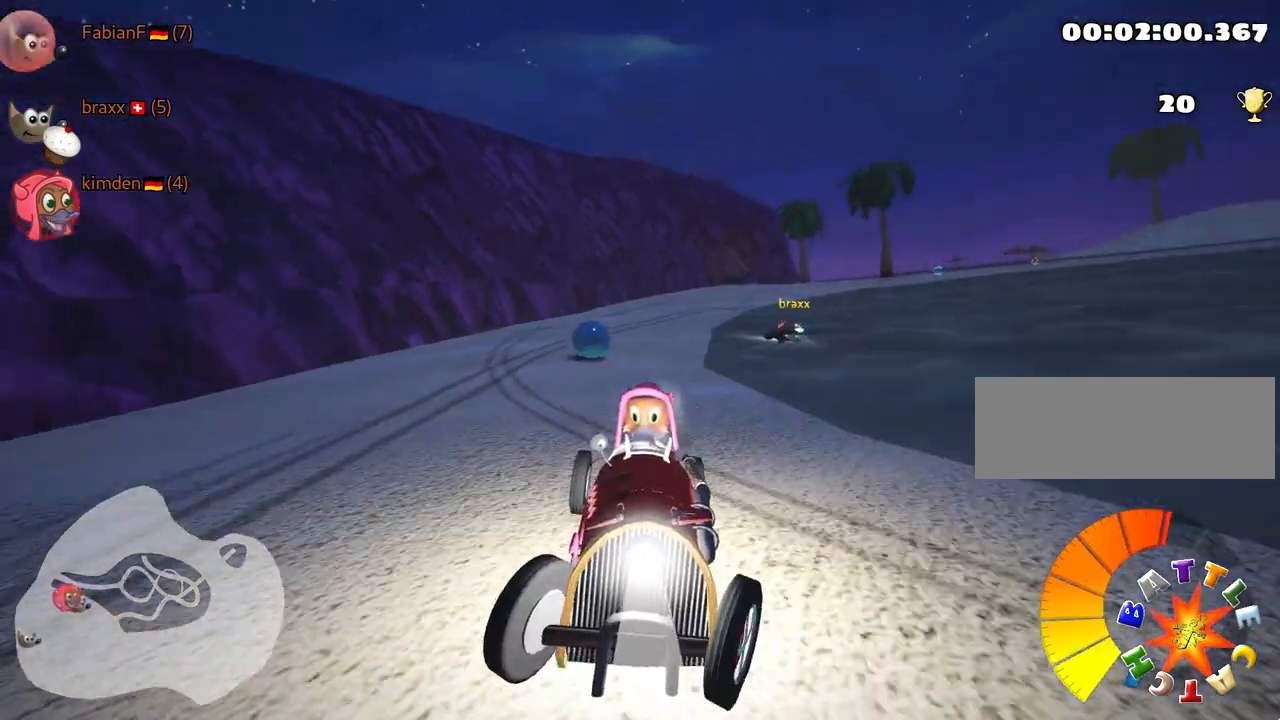
{"keys": ["right", "skid"], "events": [[34, "skid", "down"], [84, "fire", "up"], [350, "up", "up"]]}
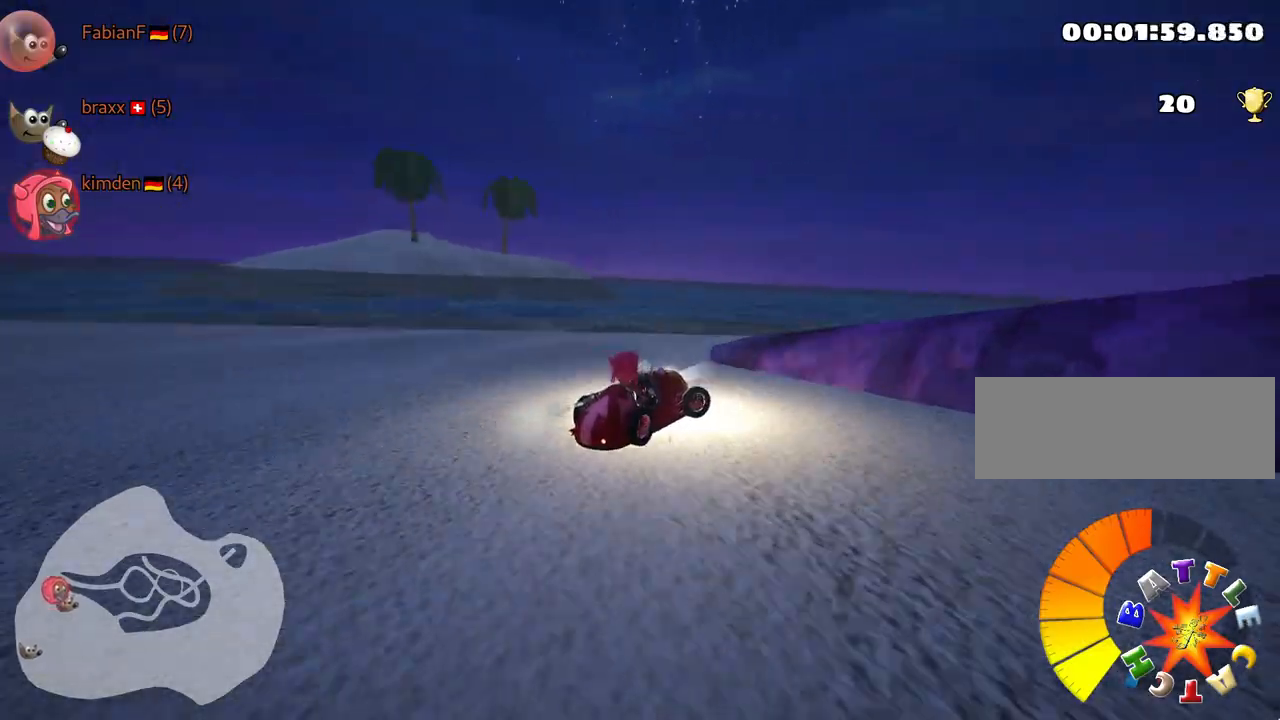
{"keys": ["right", "skid"], "events": [[67, "skid", "up"], [434, "skid", "down"]]}
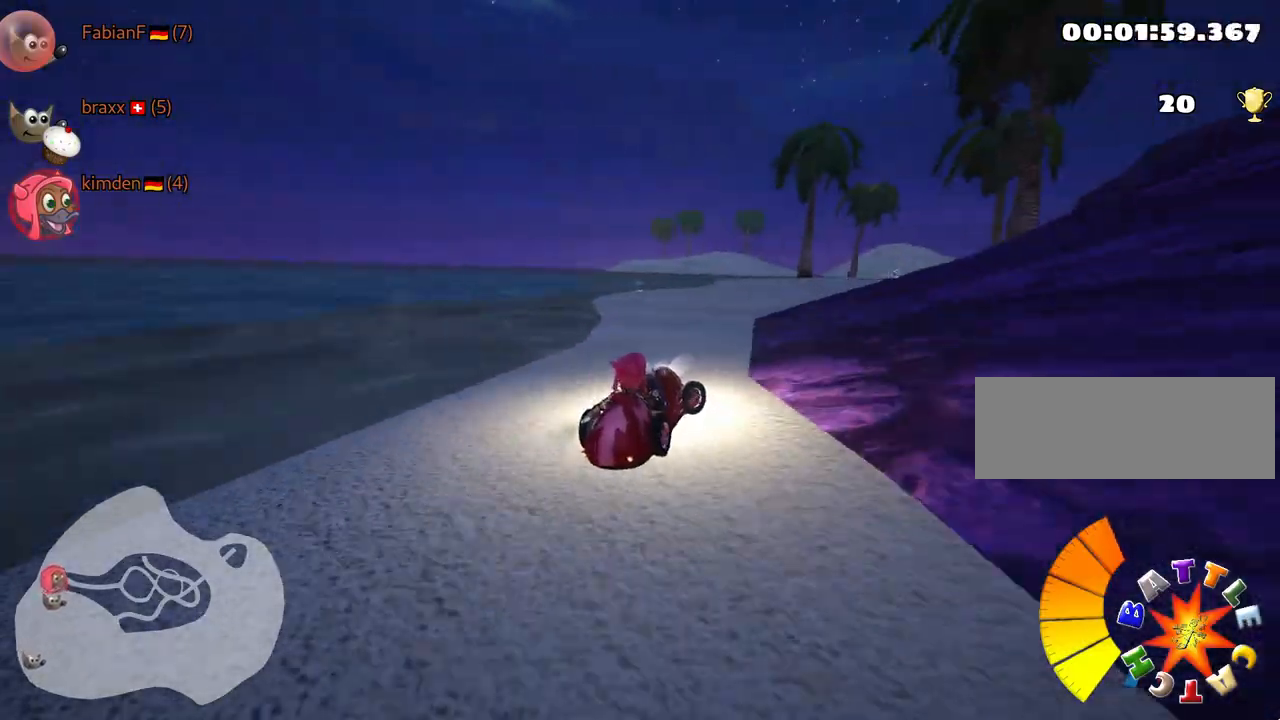
{"keys": ["nitro", "right", "up"], "events": [[134, "up", "down"], [300, "skid", "up"], [500, "nitro", "down"]]}
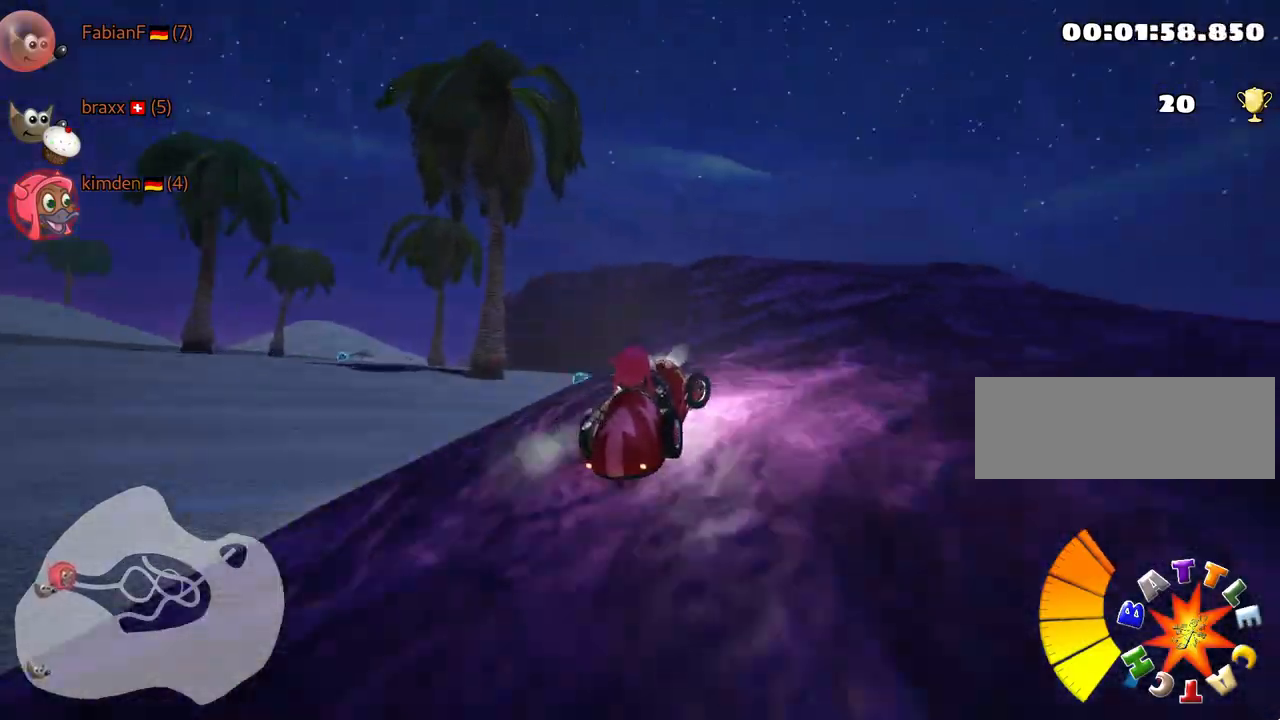
{"keys": ["left", "up"], "events": [[134, "right", "up"], [234, "nitro", "up"], [267, "left", "down"]]}
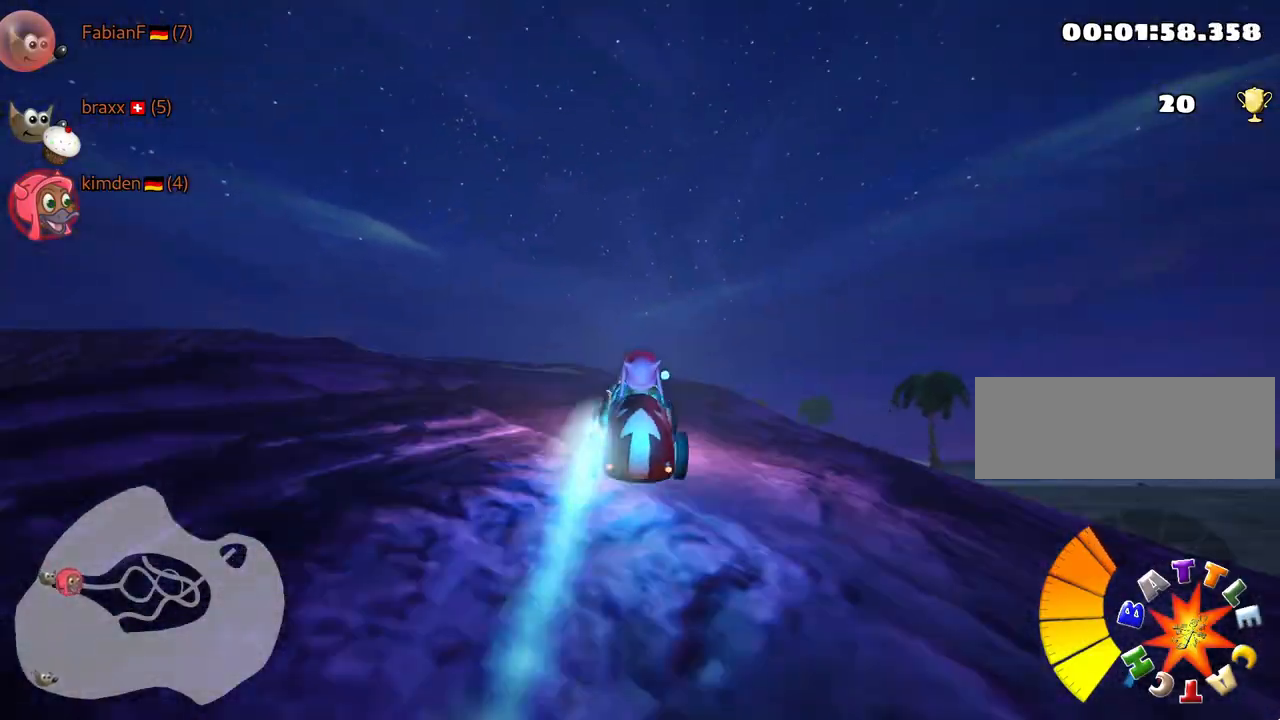
{"keys": ["right", "up"], "events": [[300, "left", "up"], [400, "right", "down"]]}
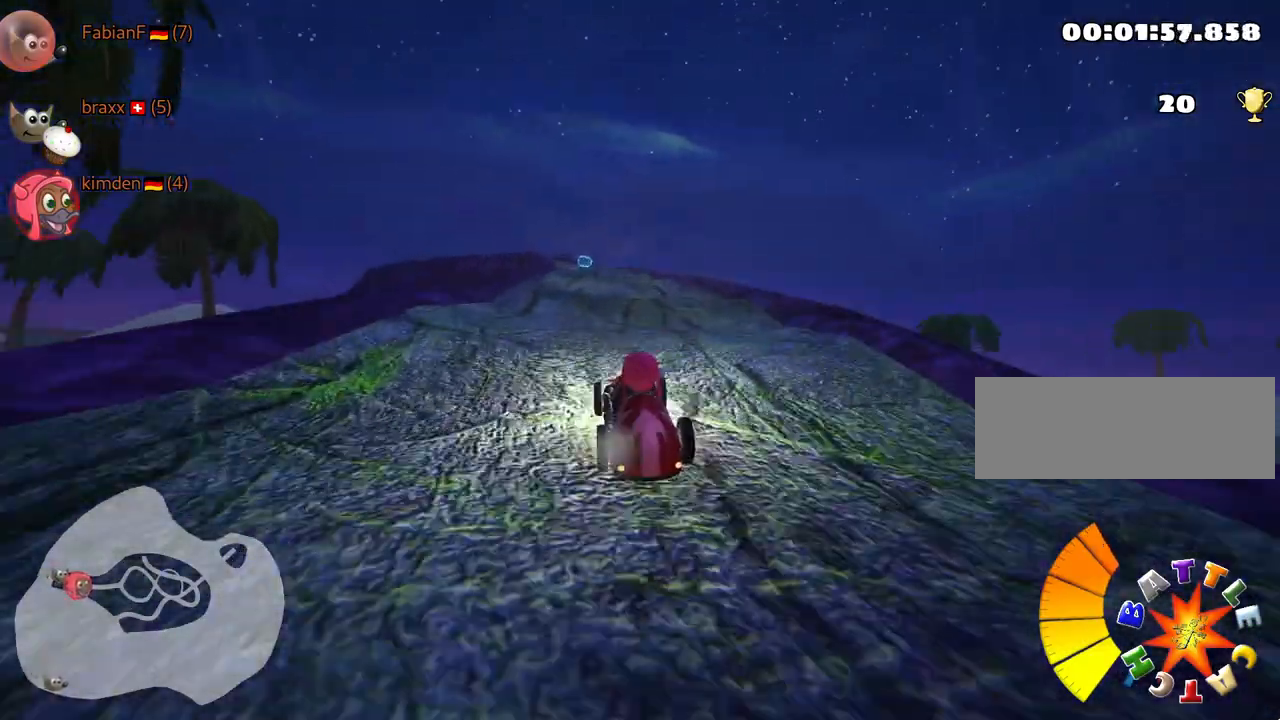
{"keys": ["up"], "events": [[34, "right", "up"], [167, "left", "down"], [367, "left", "up"]]}
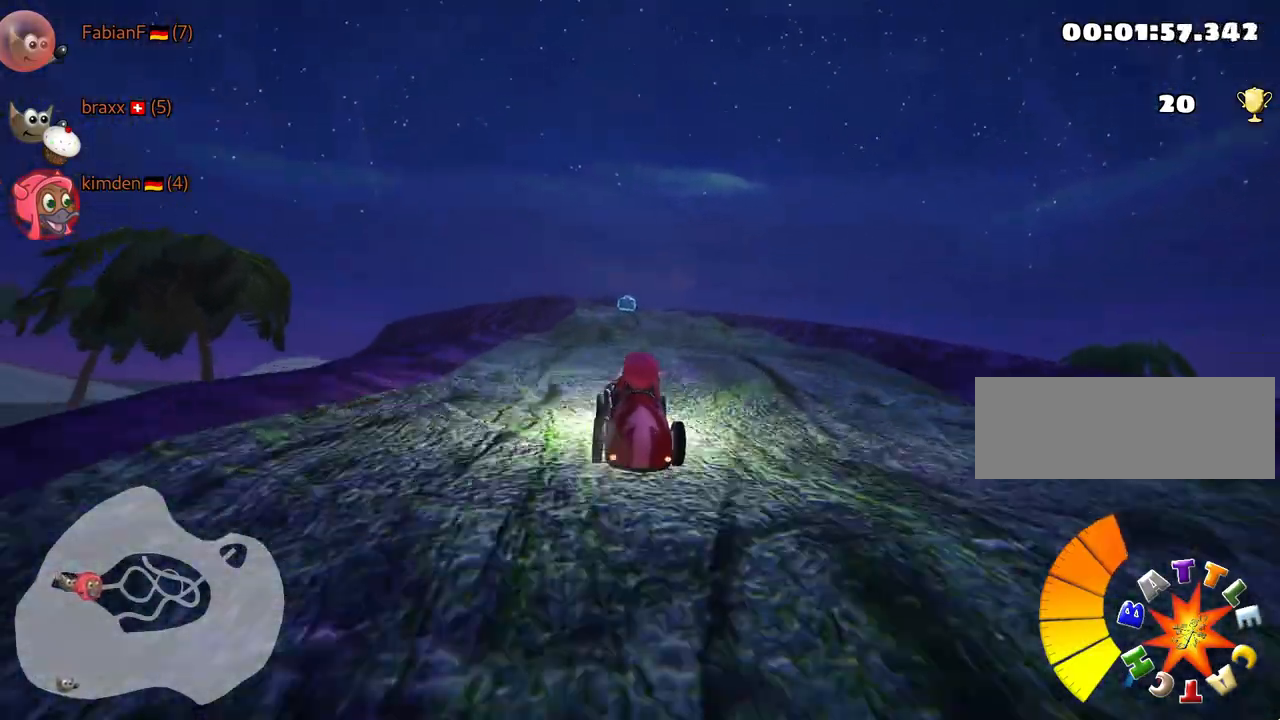
{"keys": ["up"], "events": [[134, "right", "down"], [300, "right", "up"]]}
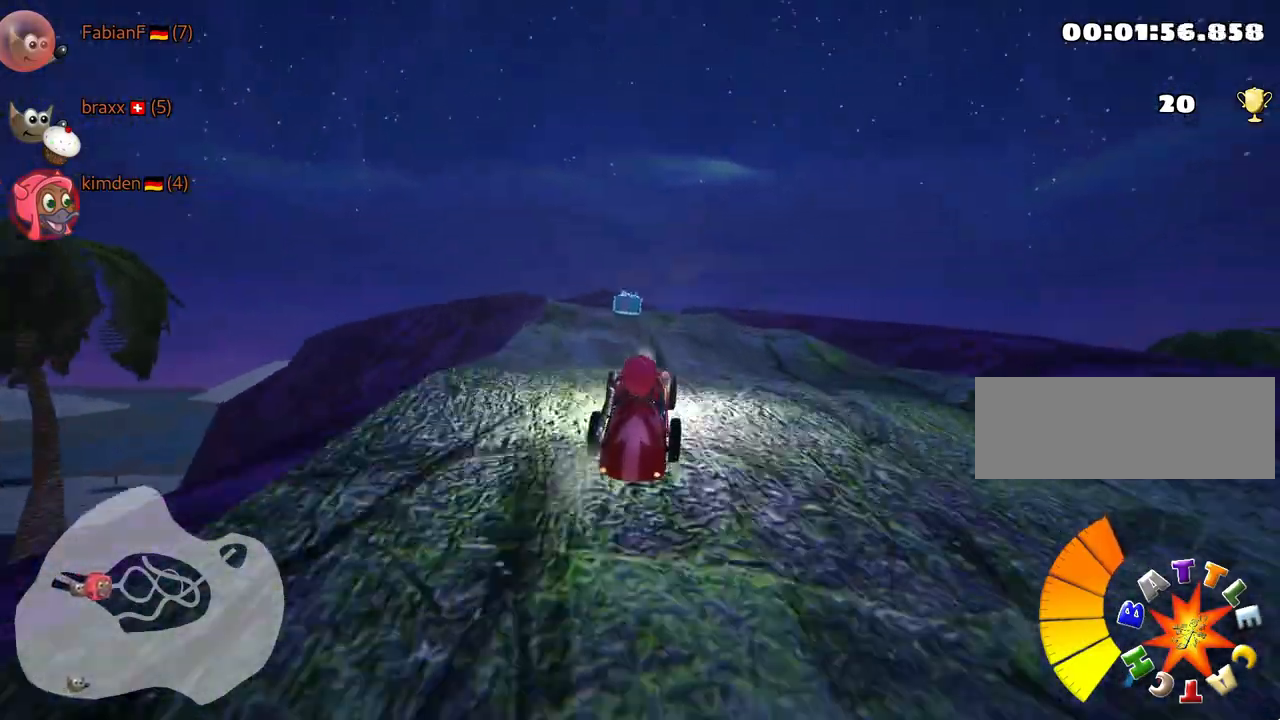
{"keys": ["left", "up"], "events": [[84, "left", "down"], [234, "left", "up"], [434, "left", "down"]]}
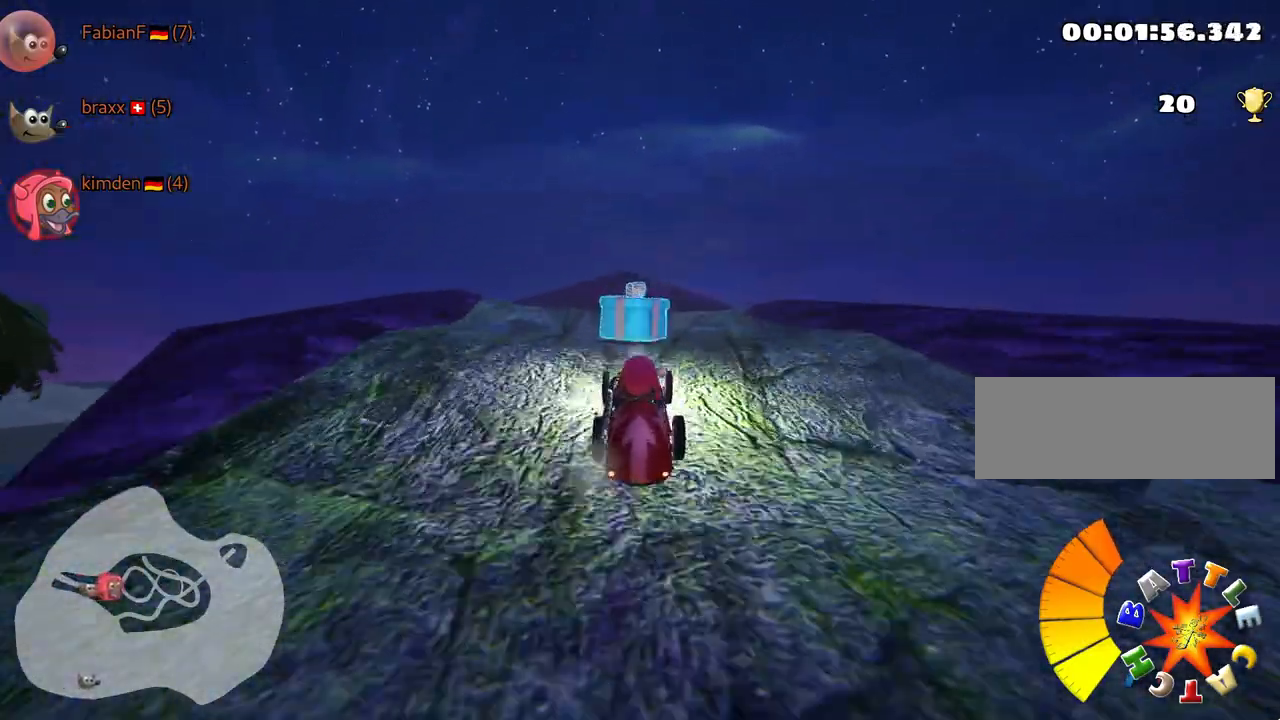
{"keys": ["up"]}
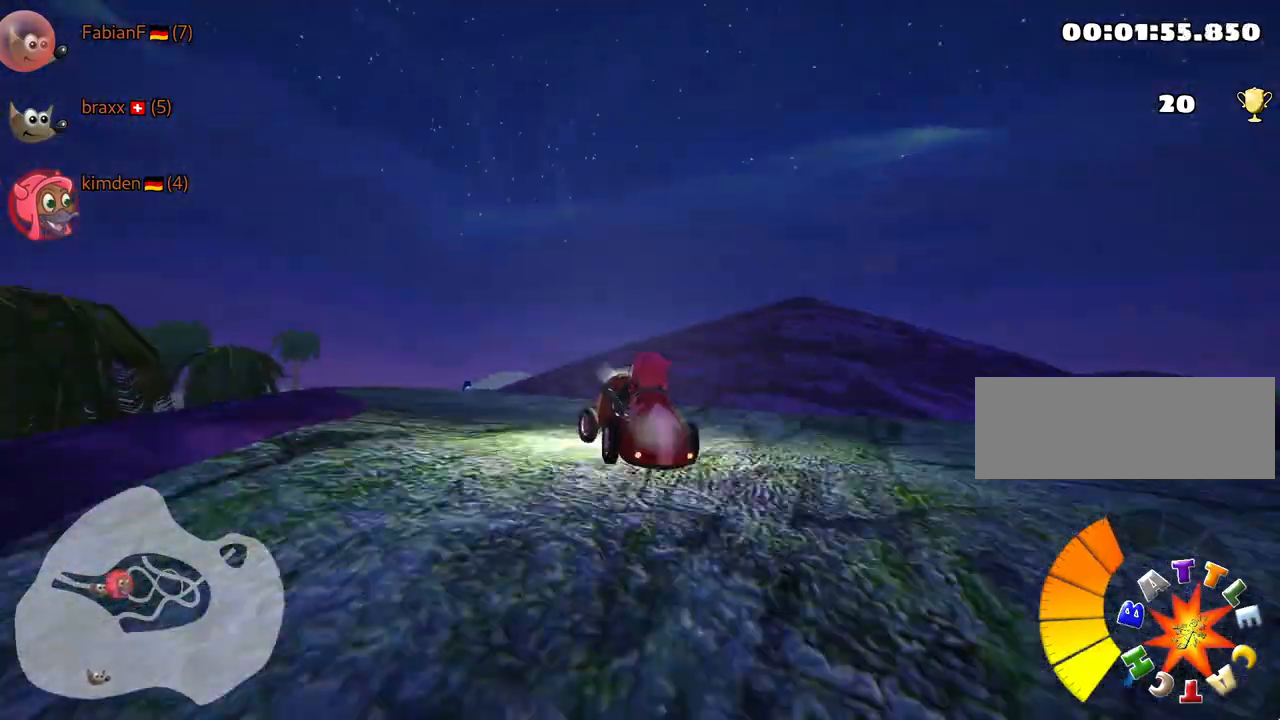
{"keys": ["left", "skid", "up"], "events": [[17, "skid", "down"], [50, "right", "down"], [217, "right", "up"], [267, "left", "down"]]}
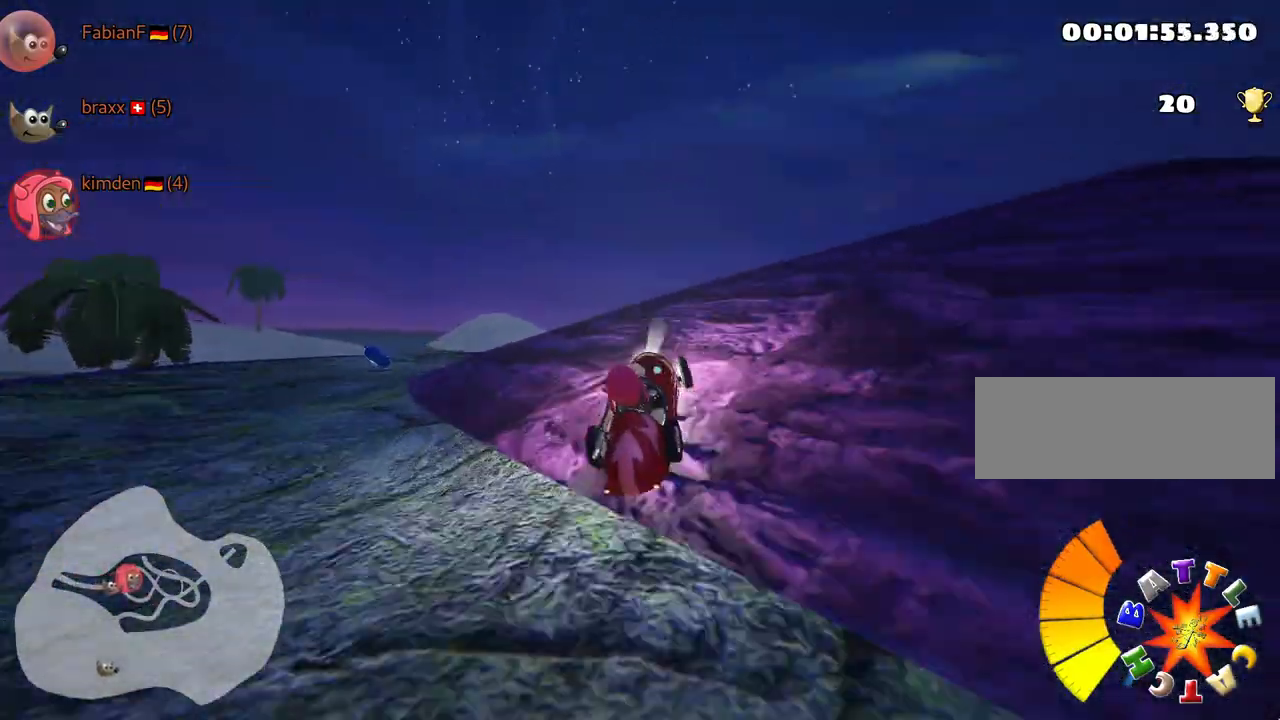
{"keys": ["left", "skid"], "events": [[117, "left", "up"], [150, "up", "up"], [350, "left", "down"]]}
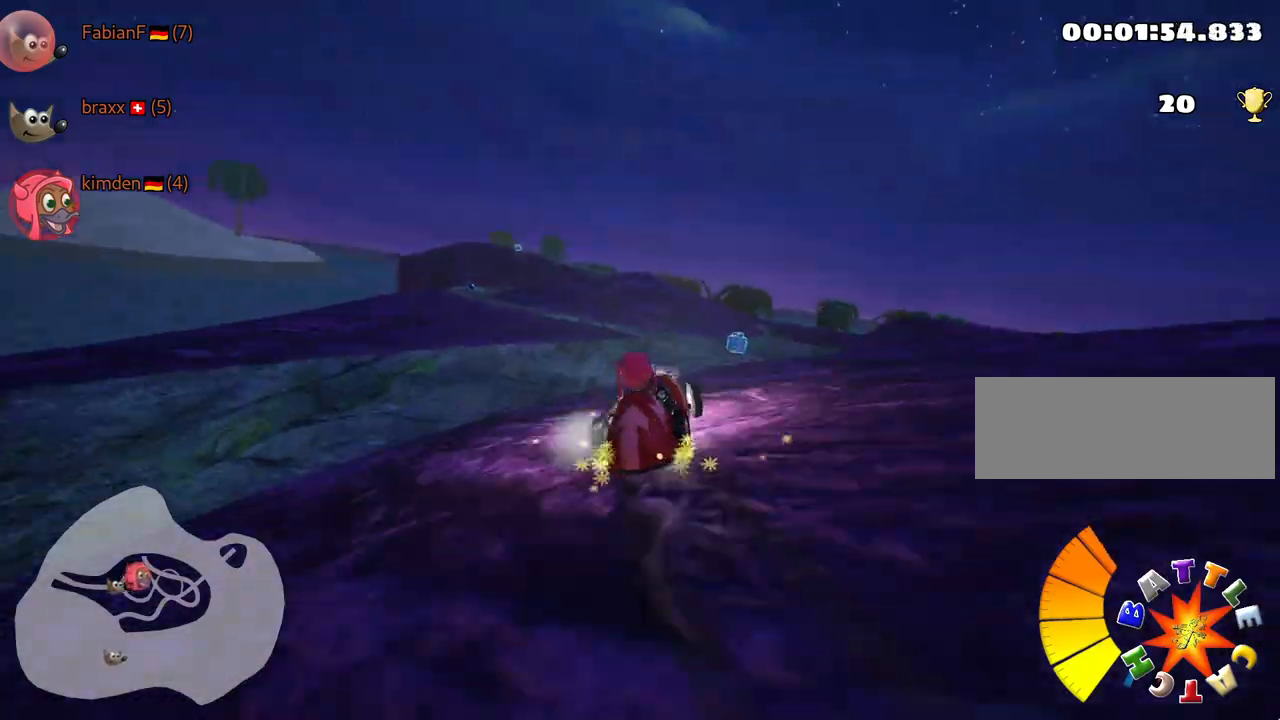
{"keys": [], "events": [[67, "left", "up"], [384, "right", "down"], [467, "right", "up"], [500, "skid", "up"]]}
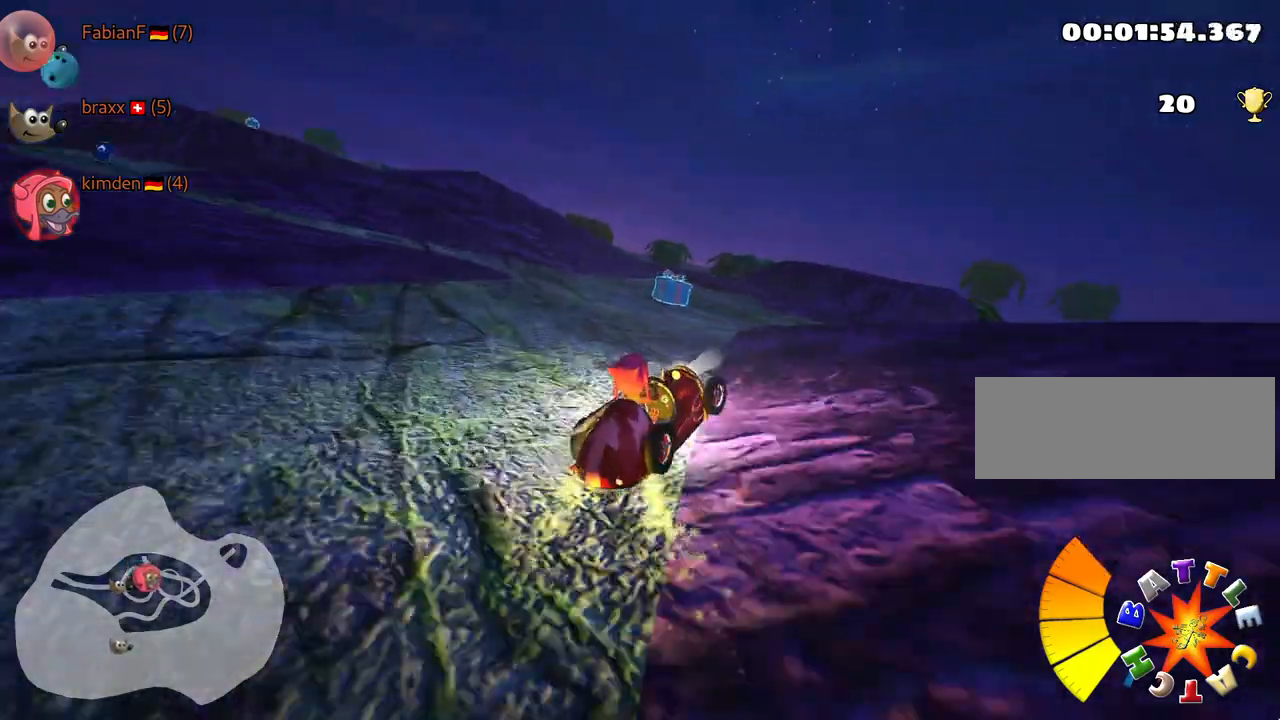
{"keys": ["up"], "events": [[250, "left", "down"], [400, "up", "down"], [467, "left", "up"]]}
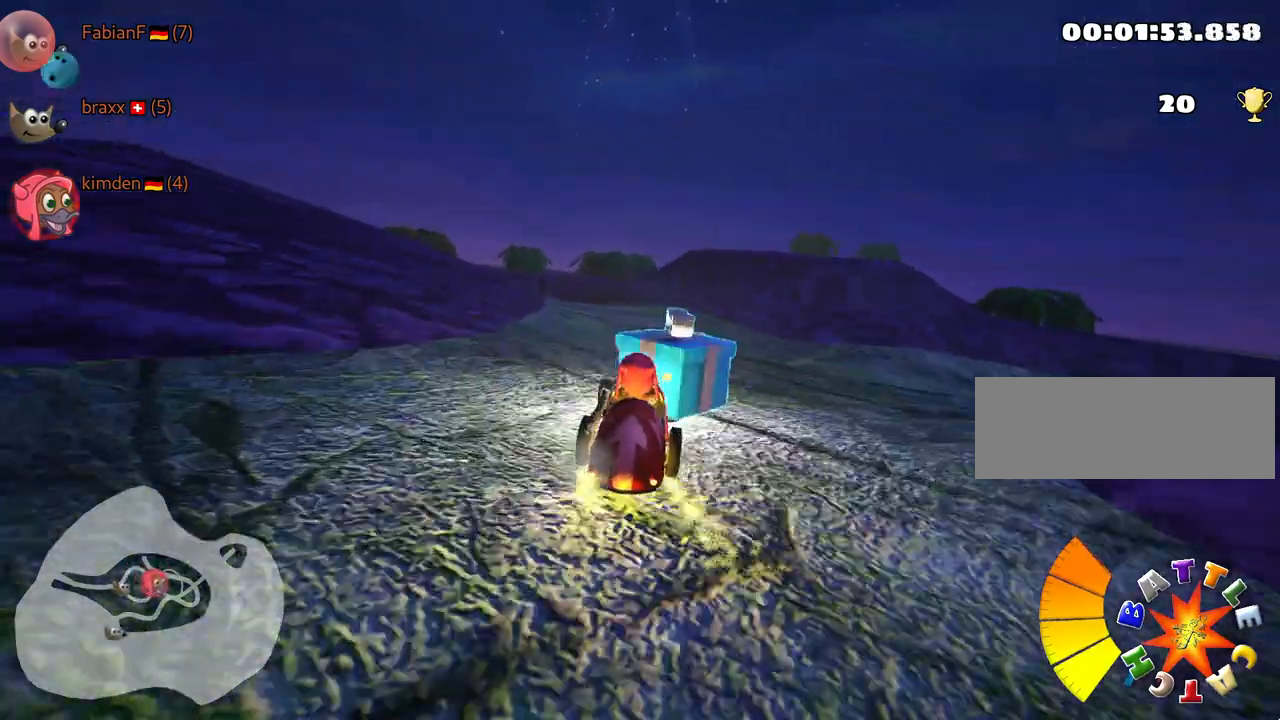
{"keys": ["fire", "look", "up"]}
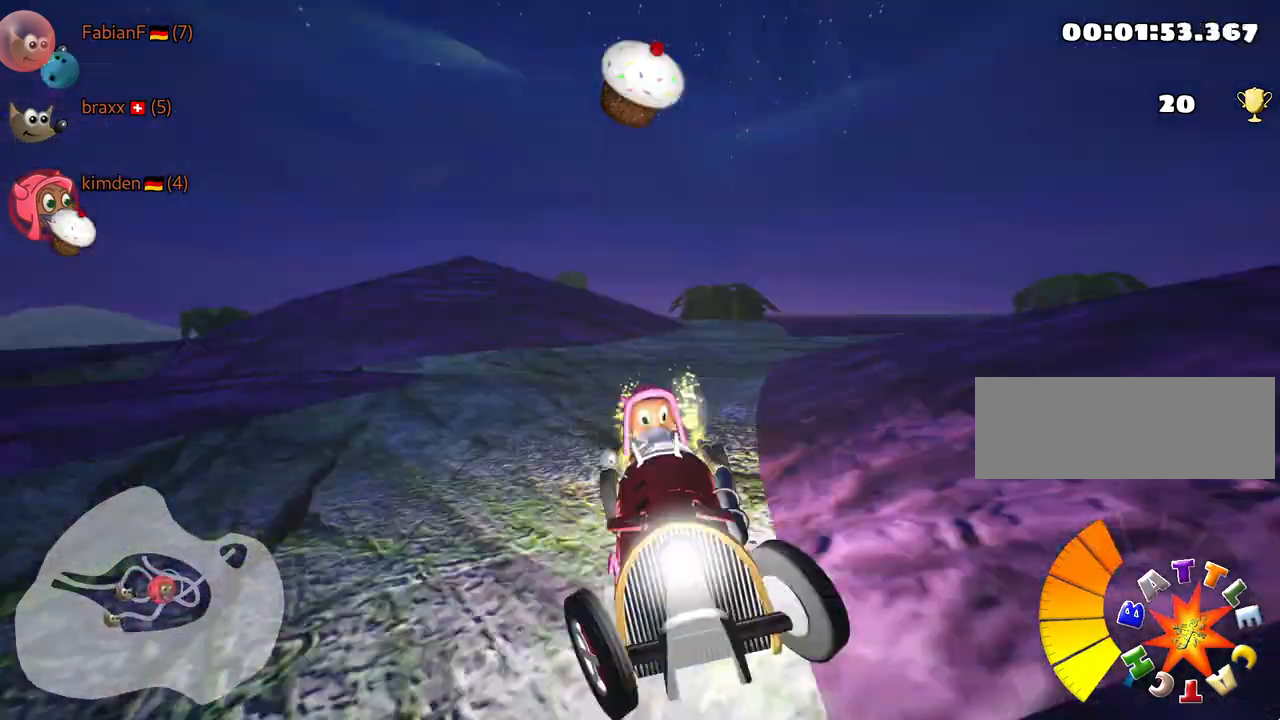
{"keys": ["right", "skid", "up"], "events": [[17, "fire", "up"], [50, "look", "up"], [217, "skid", "down"], [234, "left", "down"], [484, "left", "up"], [500, "right", "down"]]}
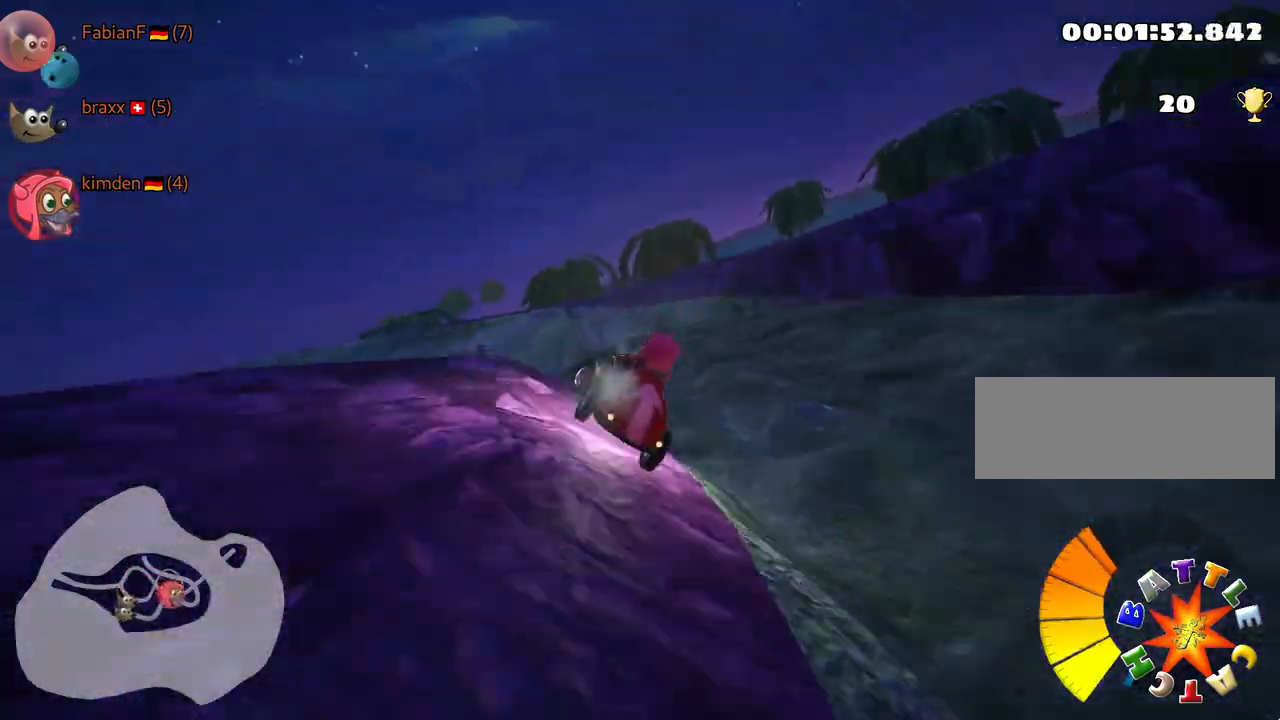
{"keys": ["left"], "events": [[184, "right", "up"], [217, "left", "down"], [450, "skid", "up"], [484, "up", "up"]]}
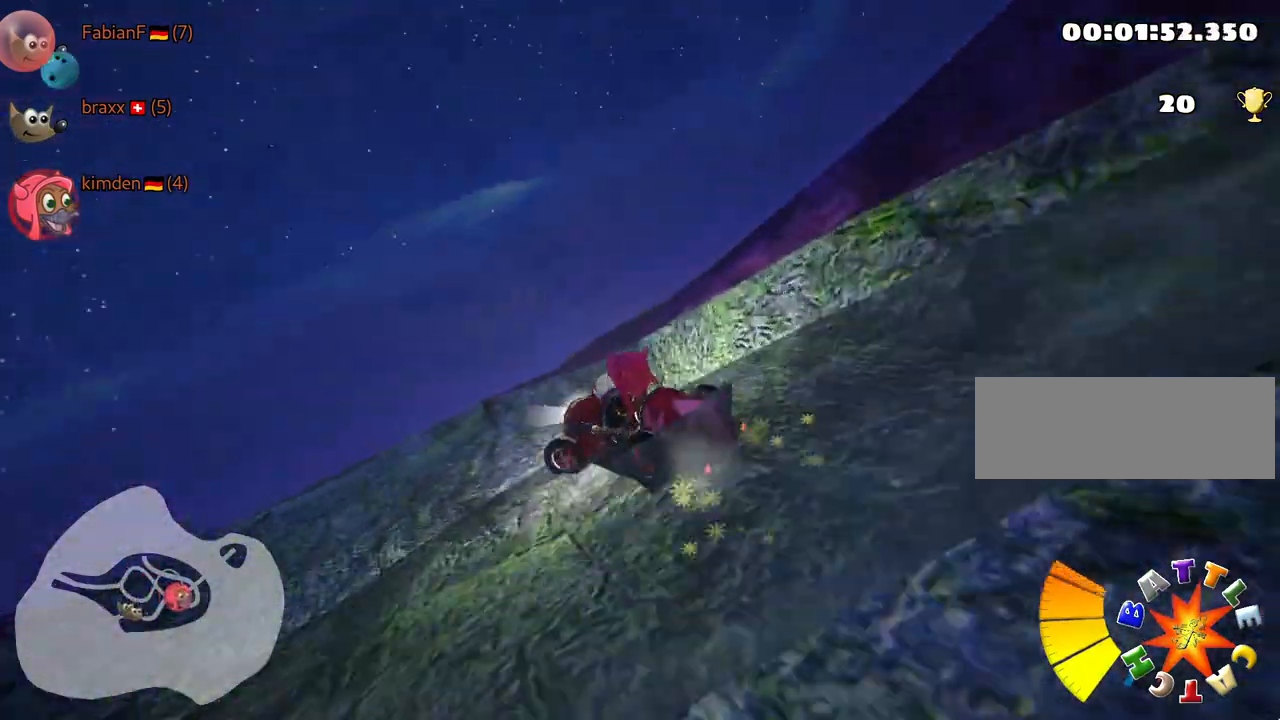
{"keys": ["left"], "events": []}
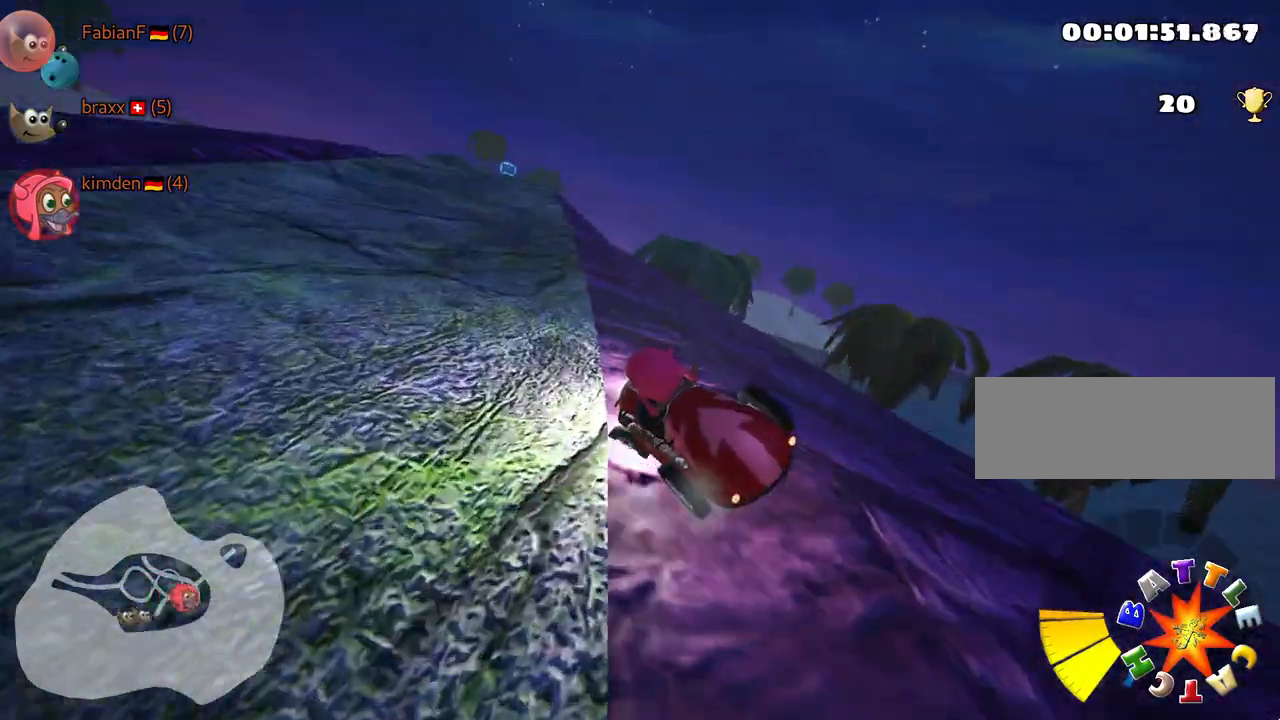
{"keys": ["nitro", "up"], "events": [[67, "left", "up"], [134, "up", "down"], [450, "nitro", "down"]]}
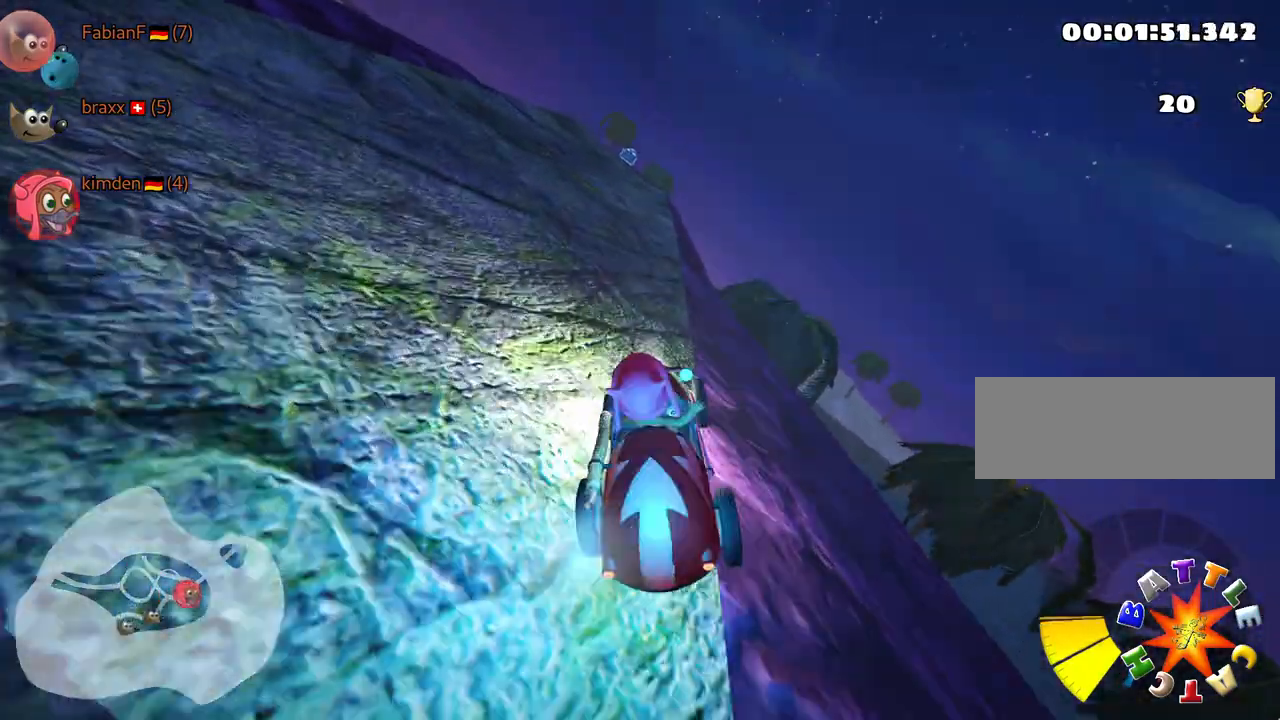
{"keys": ["up"], "events": [[100, "left", "down"], [200, "nitro", "up"], [384, "left", "up"]]}
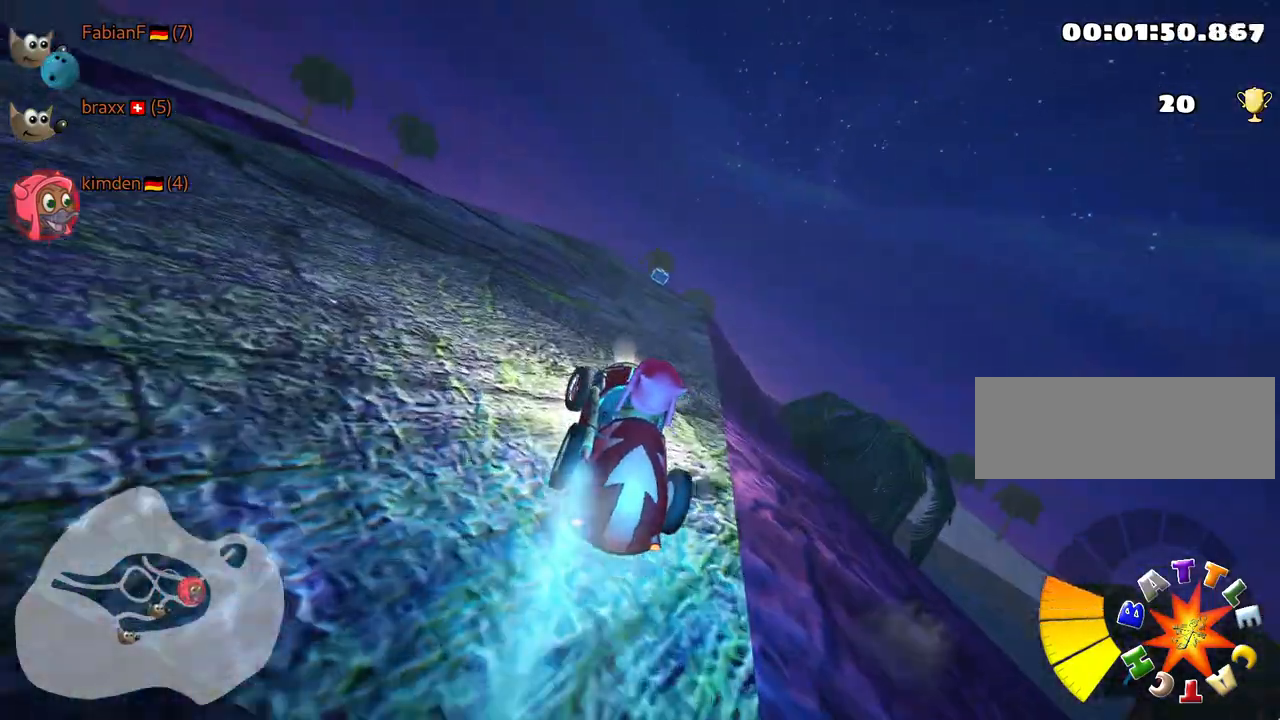
{"keys": ["up"], "events": [[150, "right", "down"], [400, "right", "up"]]}
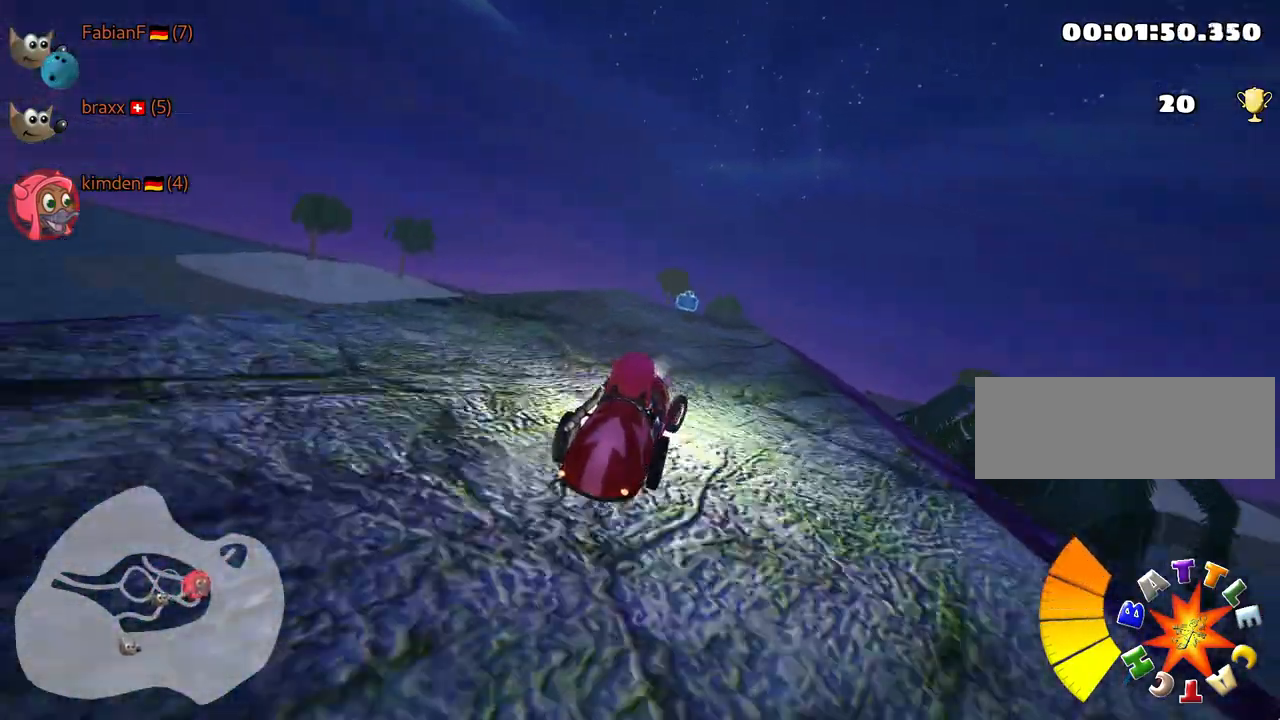
{"keys": [], "events": [[117, "left", "down"], [217, "up", "up"], [267, "left", "up"]]}
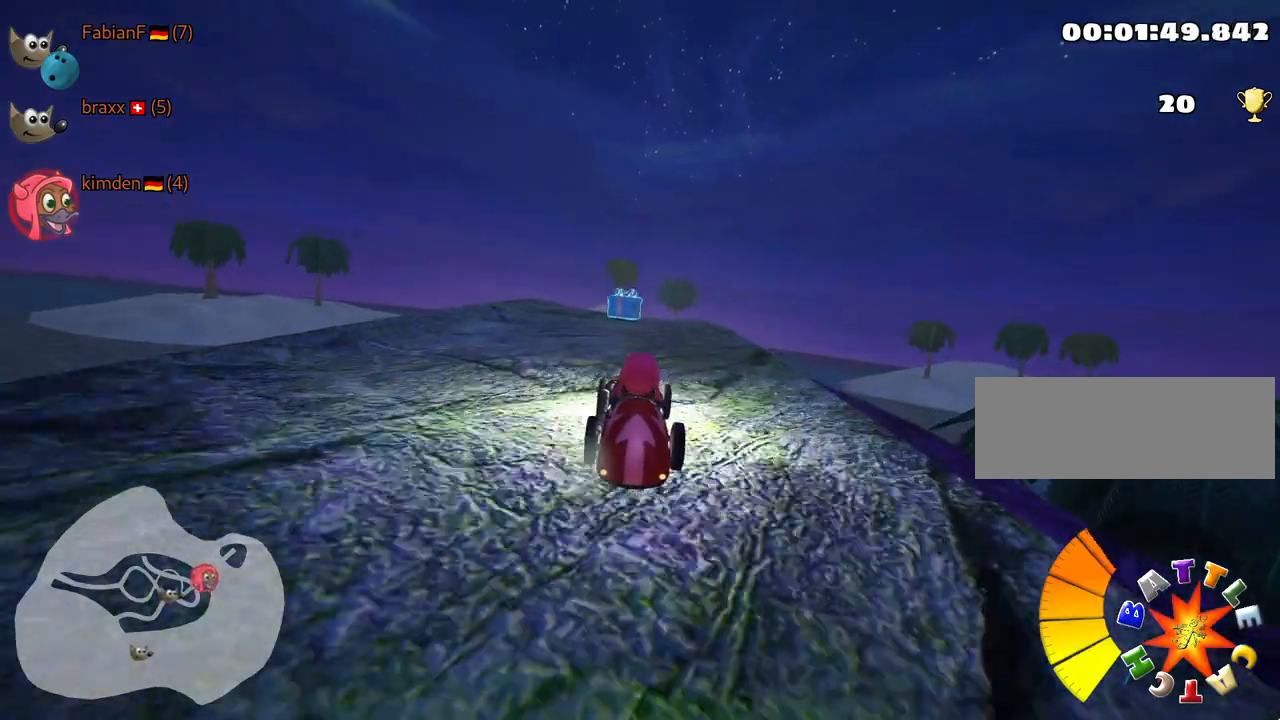
{"keys": ["down"], "events": [[350, "down", "down"]]}
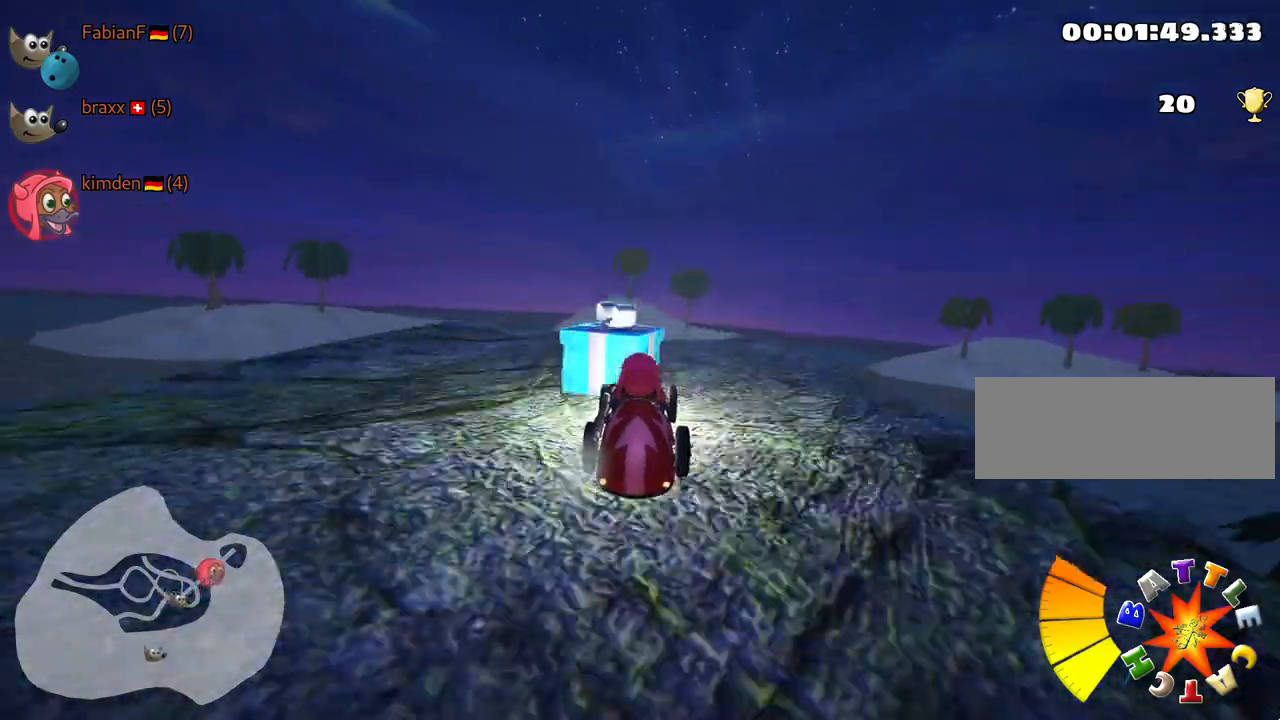
{"keys": ["down", "right"], "events": [[450, "right", "down"]]}
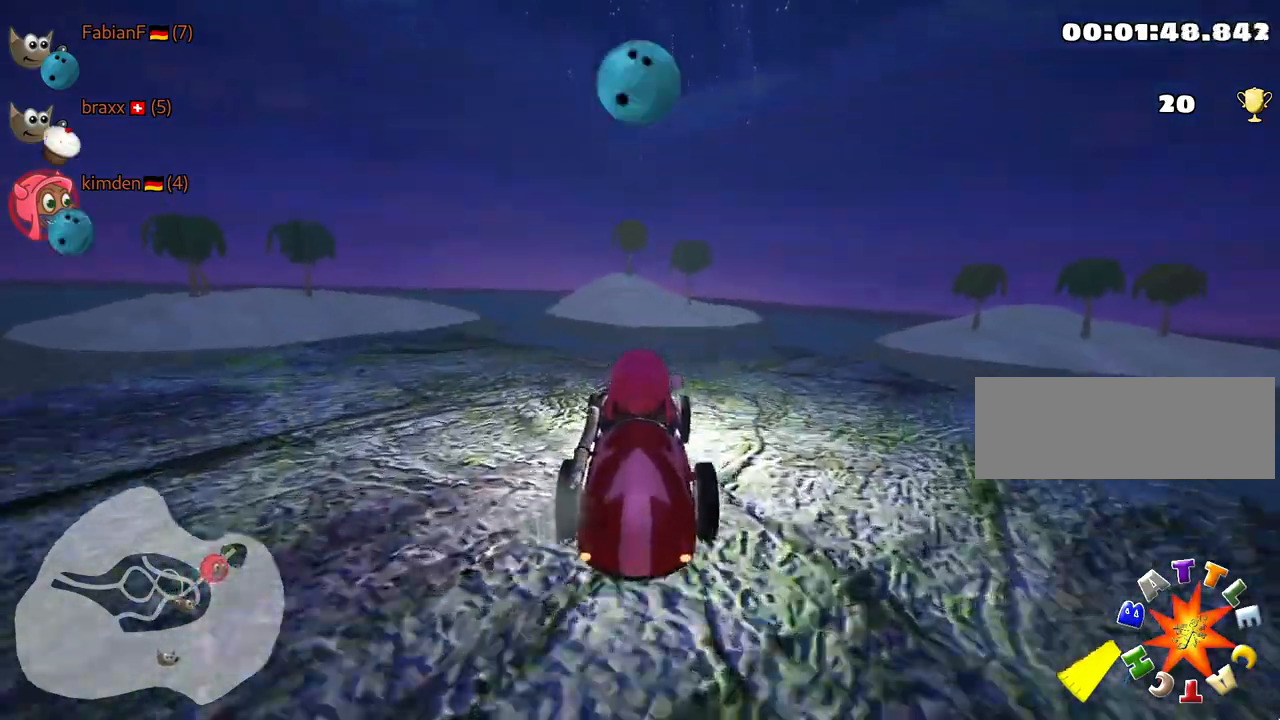
{"keys": ["down", "right"], "events": []}